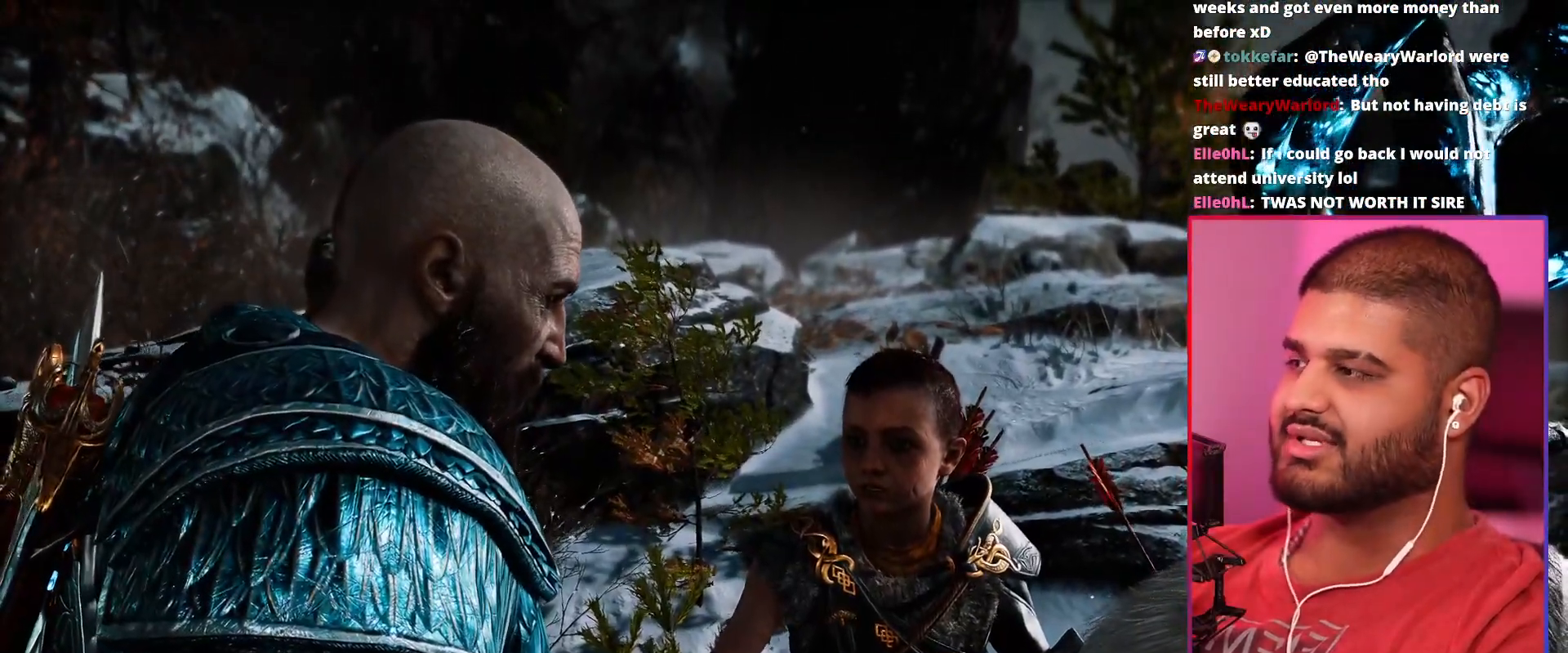
Gameplay with a controller (PlayStation layout); each line is a JSON object with the inputs held at the frame after it (dt_ms = milliseconds from this image to that frame). "events" lists button and stick changes between this image and that frame as [ms after this image, input, new state], when the widget could be followed in between. Not read: DPAD_LEFT DPAD_RIGHT DPAD_UP HOME L3 R3 SELECT START TOUCHPAD.
{"dt_ms": 500, "buttons": [], "left_stick": "center", "right_stick": "center"}
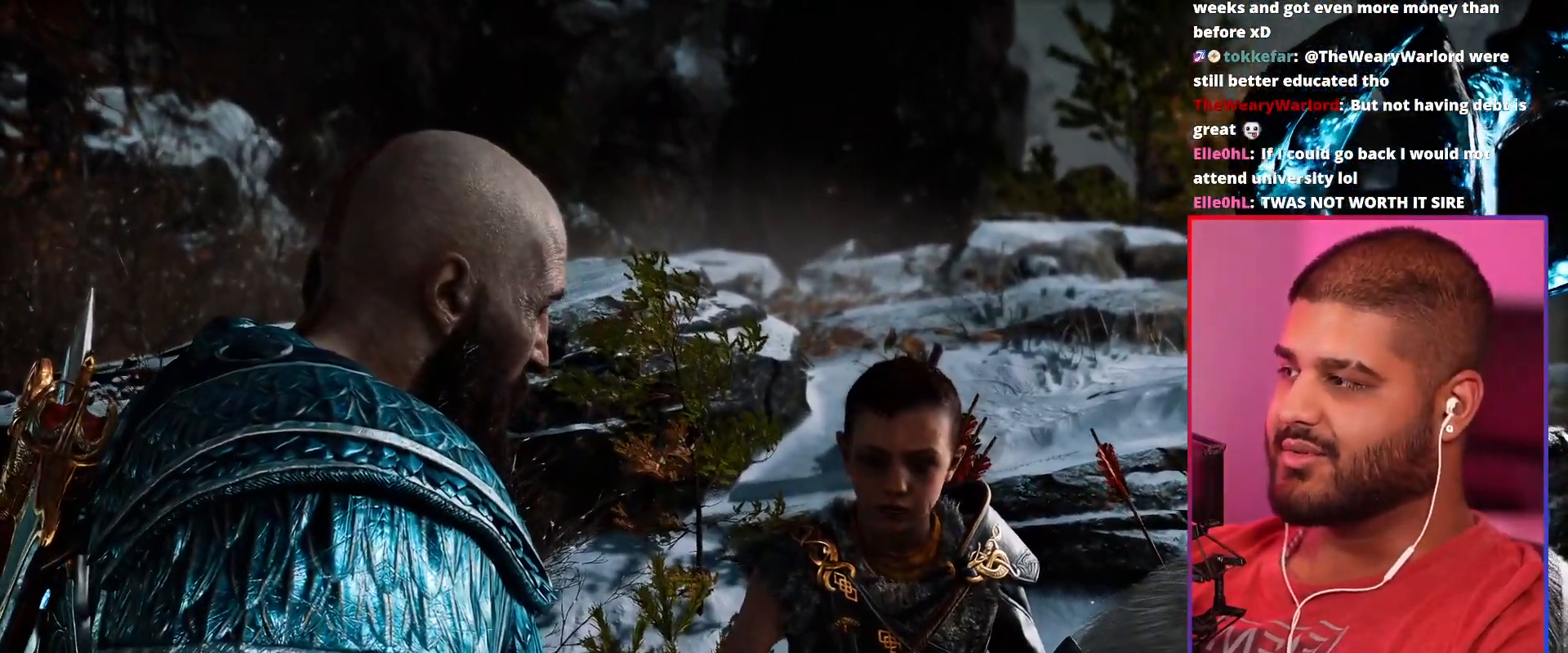
{"dt_ms": 1000, "buttons": [], "left_stick": "center", "right_stick": "center"}
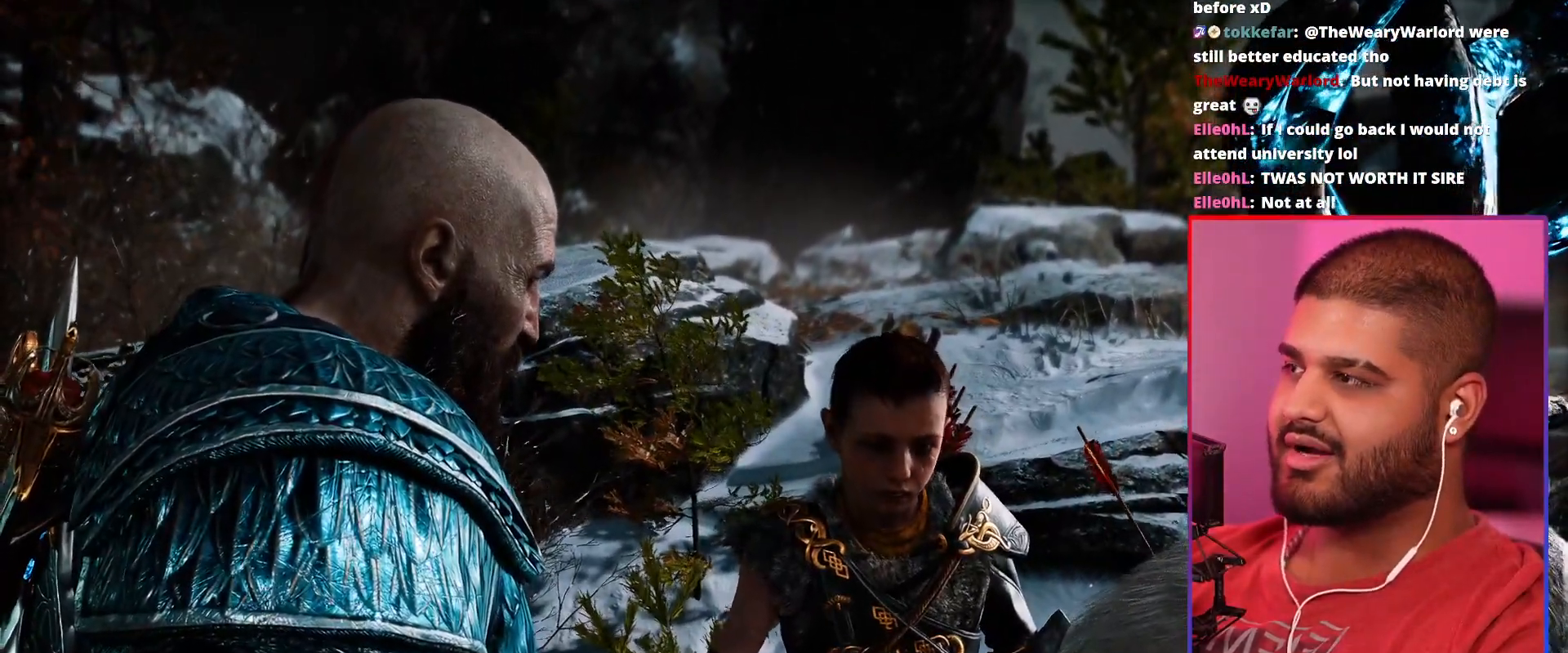
{"dt_ms": 500, "buttons": ["CROSS"], "left_stick": "center", "right_stick": "center"}
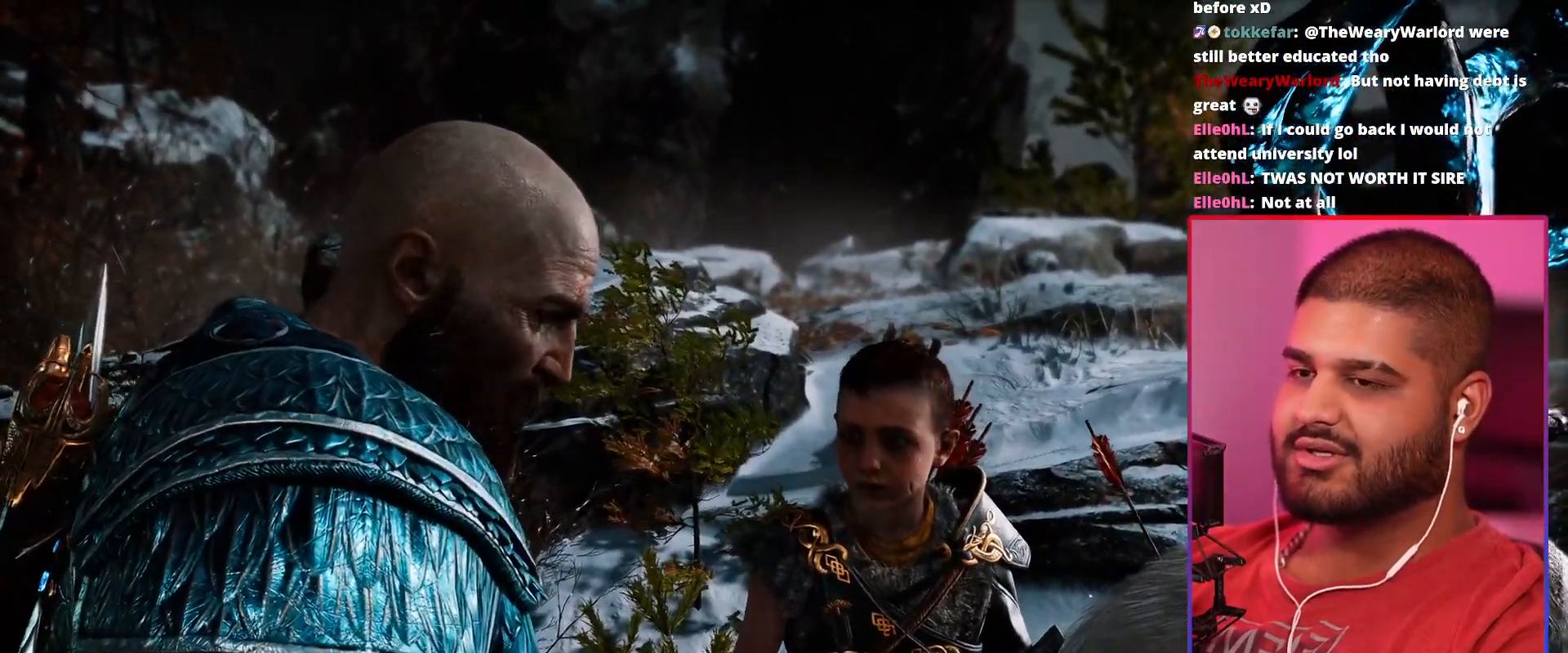
{"dt_ms": 500, "buttons": [], "left_stick": "center", "right_stick": "center", "events": [[300, "CROSS", "up"]]}
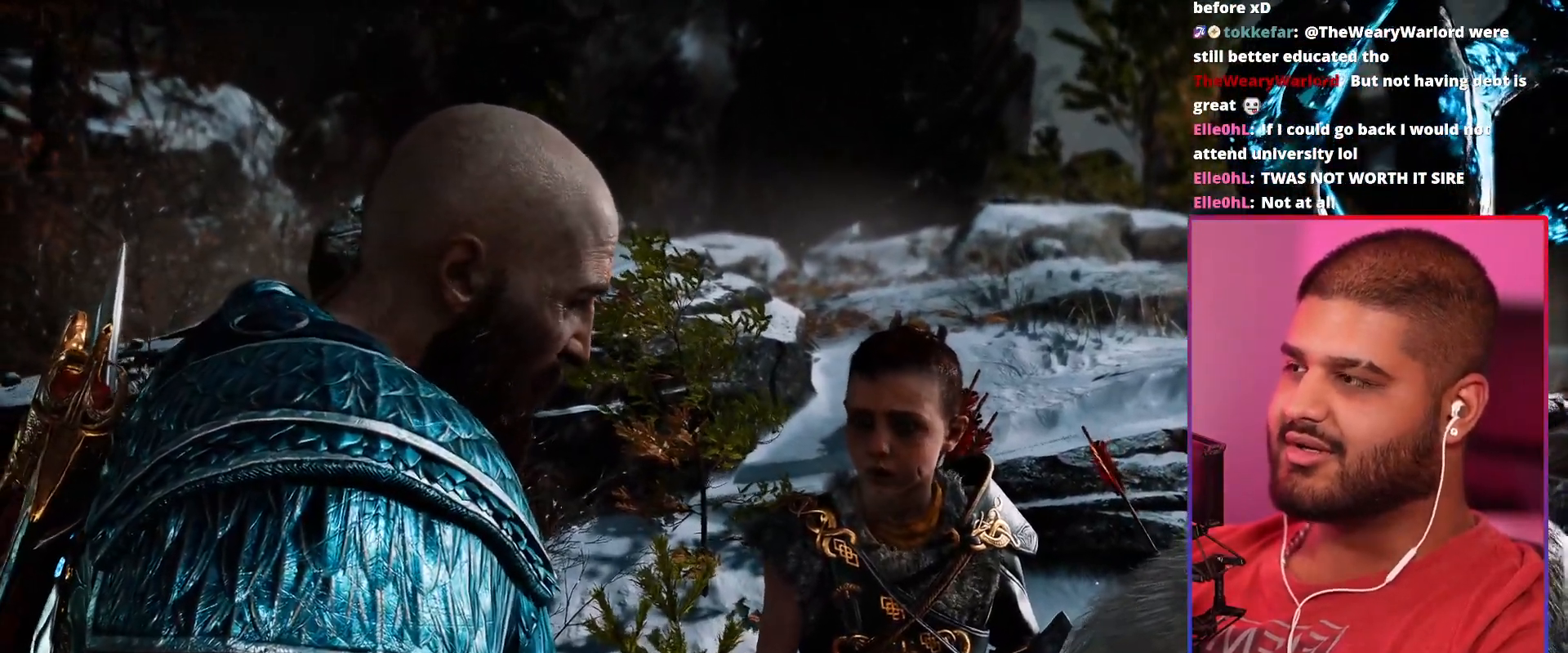
{"dt_ms": 500, "buttons": ["CROSS"], "left_stick": "center", "right_stick": "center", "events": [[233, "CROSS", "down"]]}